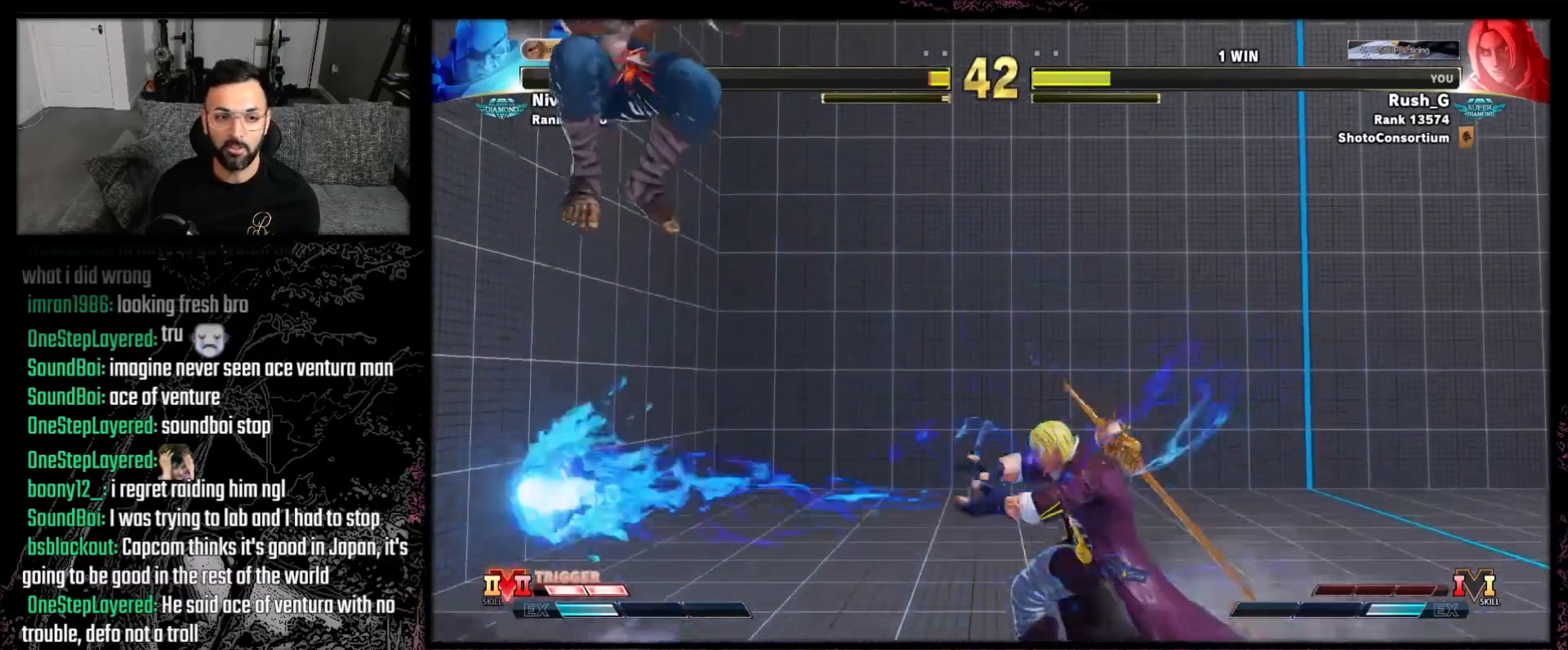
Gameplay with a controller (Xbox layout); each line is a JSON object with the inputs held at the frame after it. "events" lists button and stick changes between this image and that frame as [ms after this image, input, new state], when the widget could be followed in between. Not read: L3 R3.
{"buttons": [], "events": [[133, "DPAD_DOWN", "down"], [267, "DPAD_RIGHT", "up"], [334, "DPAD_LEFT", "down"], [367, "DPAD_DOWN", "up"], [400, "DPAD_LEFT", "up"], [434, "X", "down"], [500, "X", "up"]]}
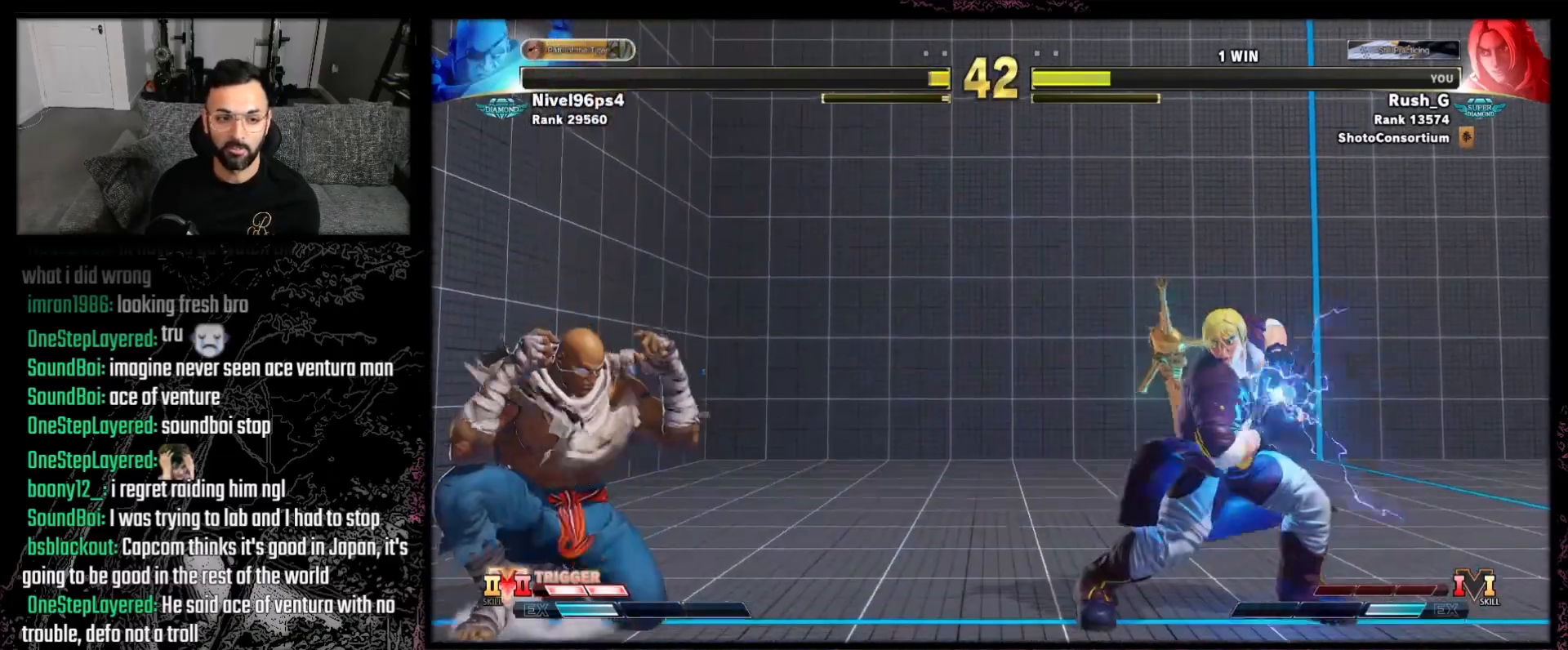
{"buttons": [], "events": []}
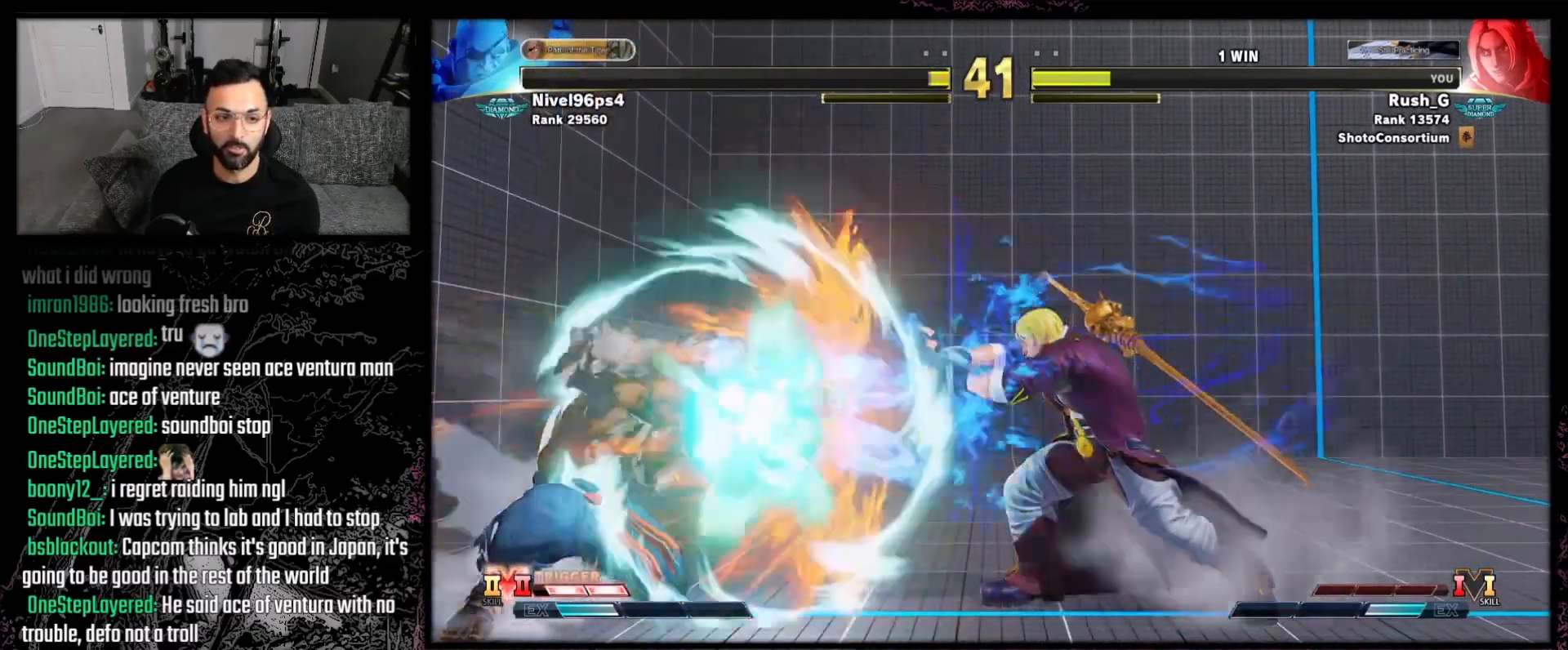
{"buttons": ["DPAD_DOWN", "DPAD_RIGHT"], "events": [[133, "DPAD_LEFT", "down"], [233, "DPAD_DOWN", "down"], [233, "DPAD_LEFT", "up"], [233, "DPAD_RIGHT", "down"]]}
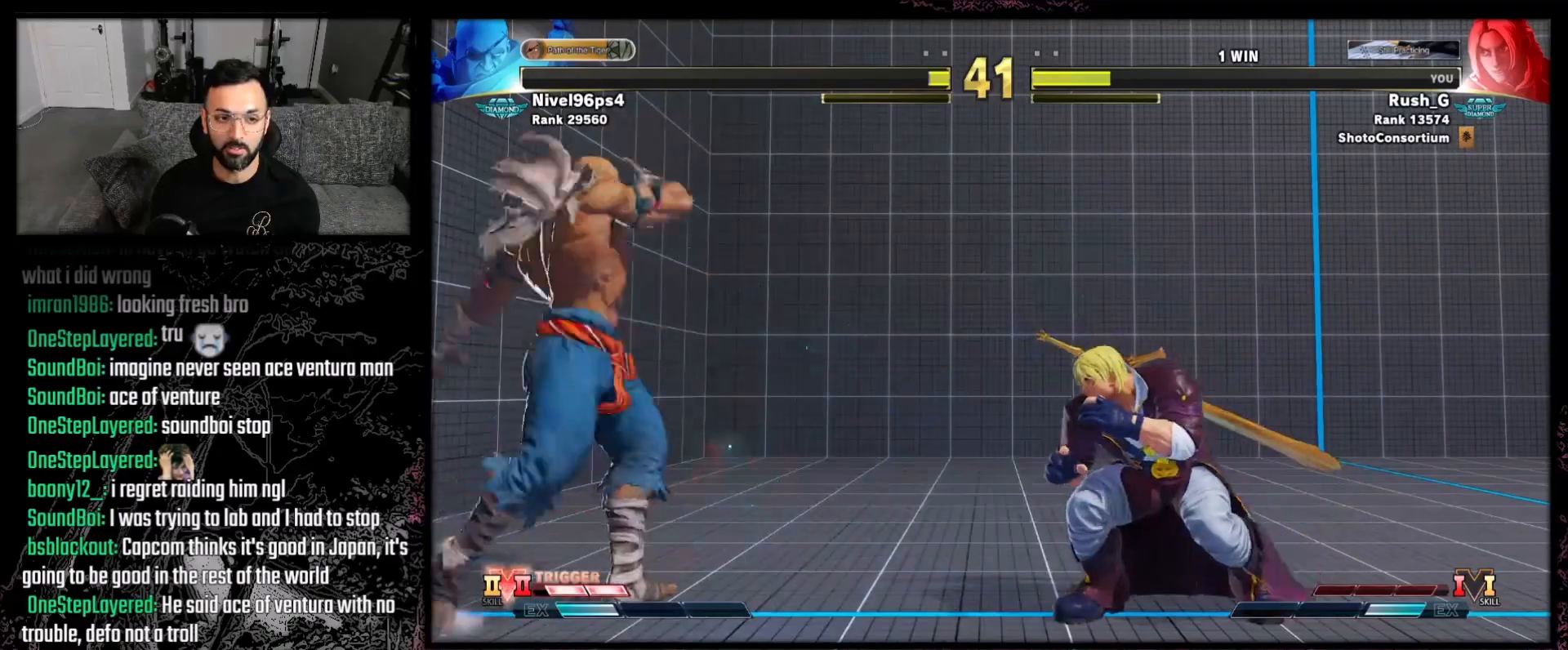
{"buttons": ["X"], "events": [[401, "DPAD_RIGHT", "up"], [434, "DPAD_DOWN", "up"], [434, "DPAD_LEFT", "down"], [468, "DPAD_LEFT", "up"], [501, "X", "down"]]}
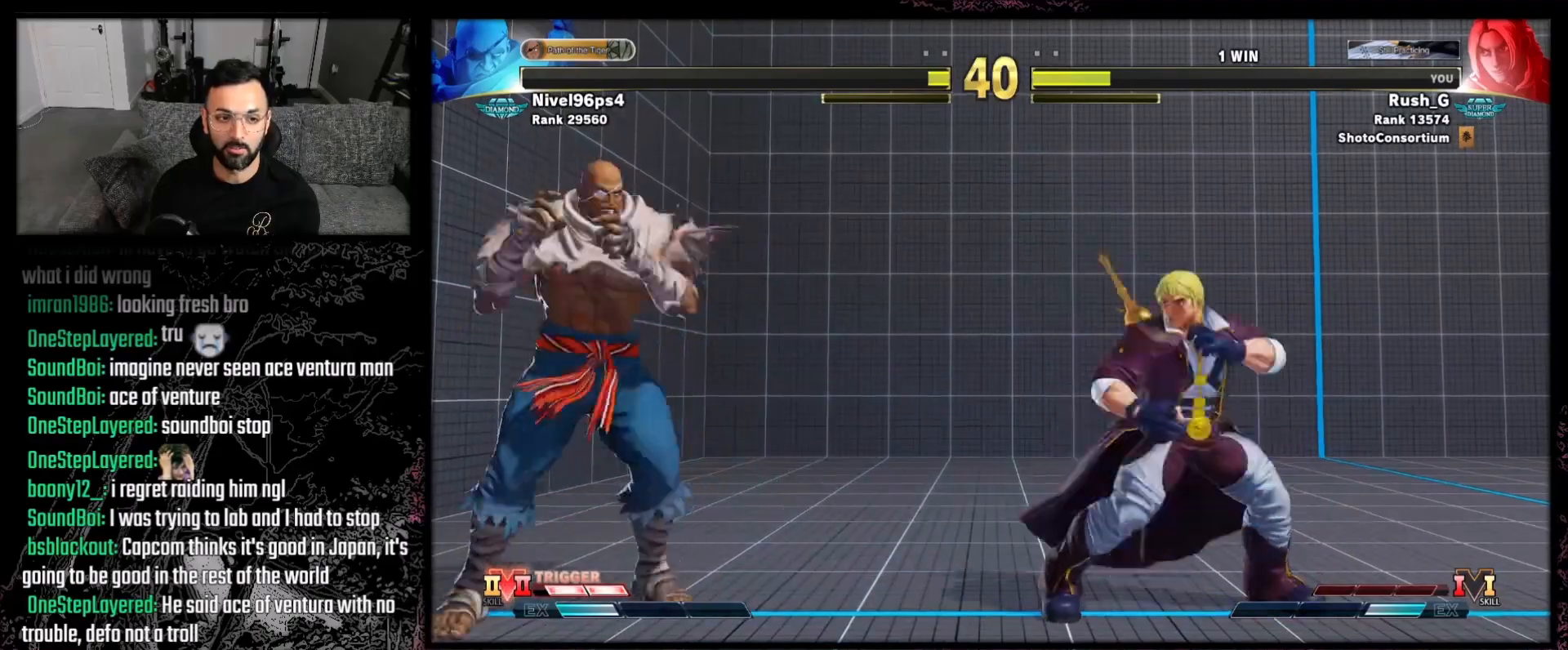
{"buttons": ["DPAD_LEFT"], "events": [[67, "X", "up"], [500, "DPAD_LEFT", "down"]]}
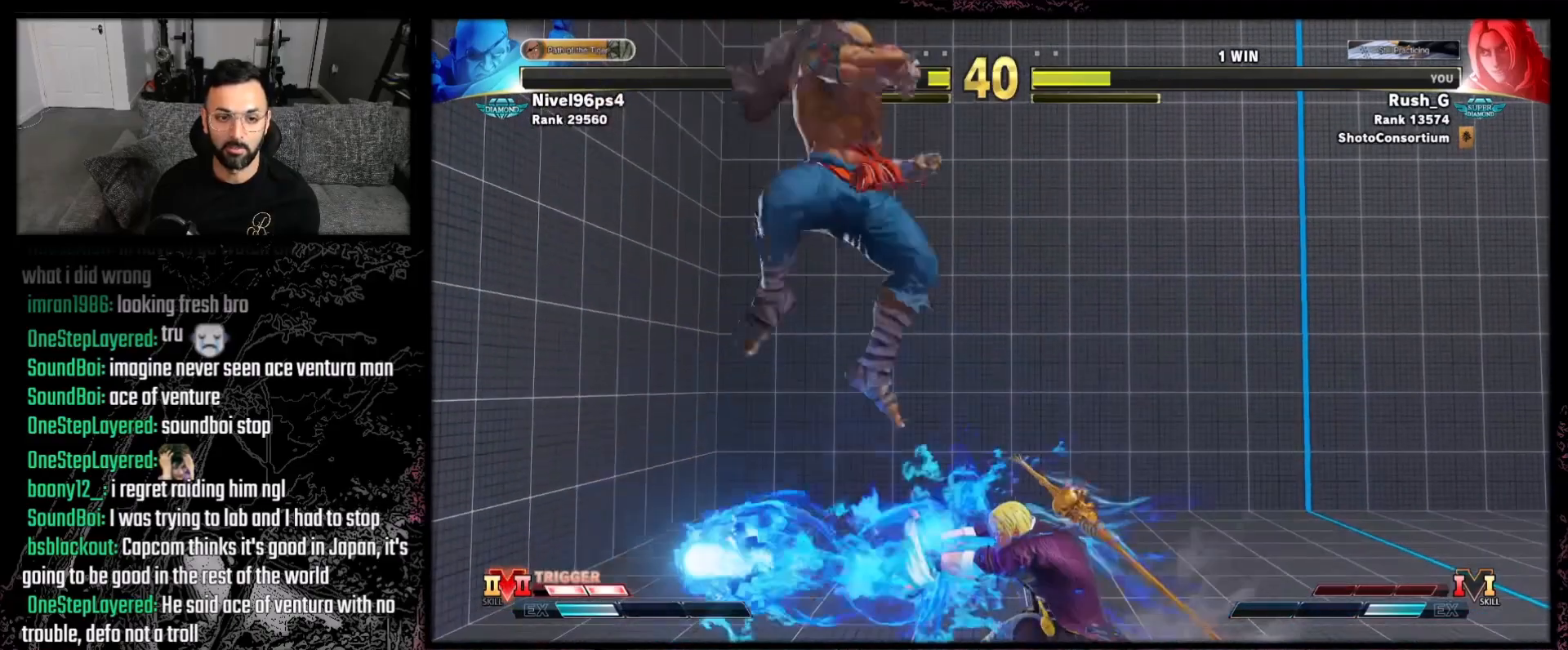
{"buttons": ["DPAD_RIGHT"], "events": [[34, "DPAD_LEFT", "up"], [34, "DPAD_RIGHT", "down"]]}
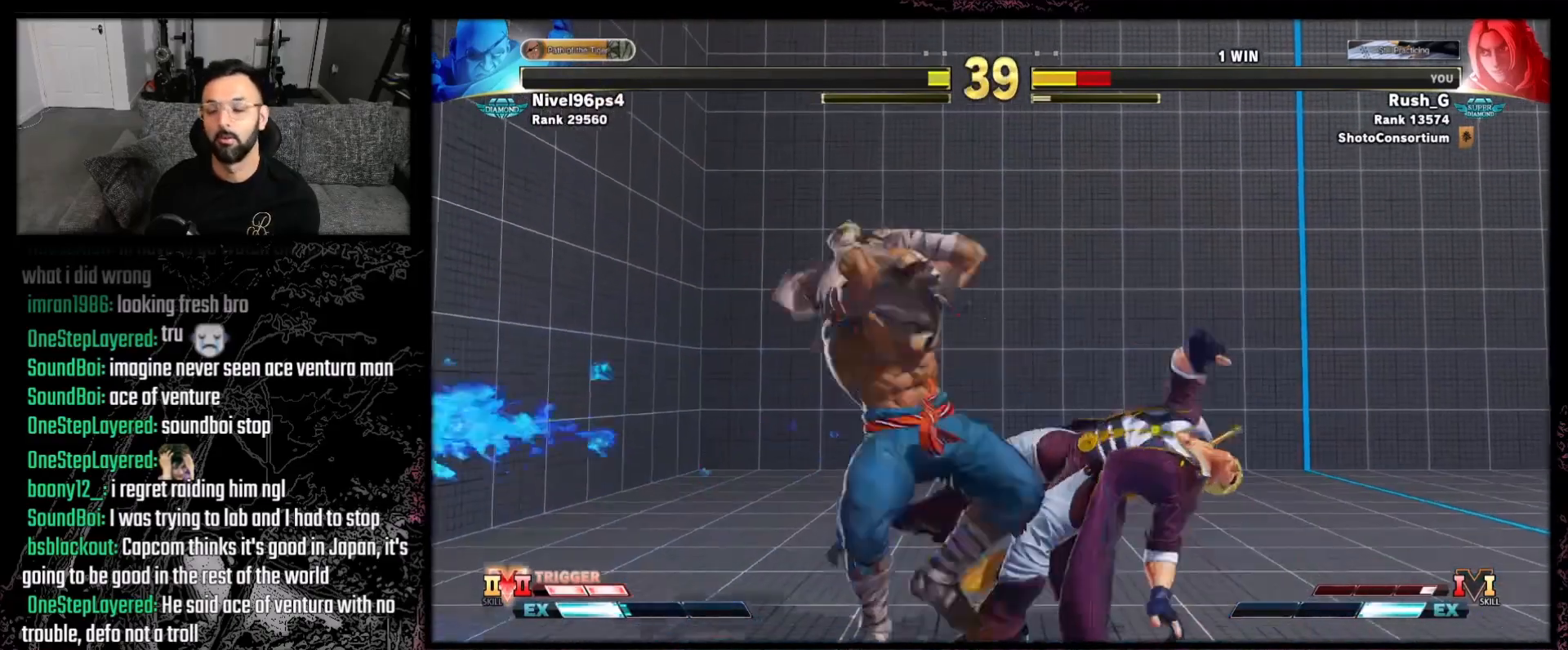
{"buttons": ["DPAD_RIGHT"], "events": []}
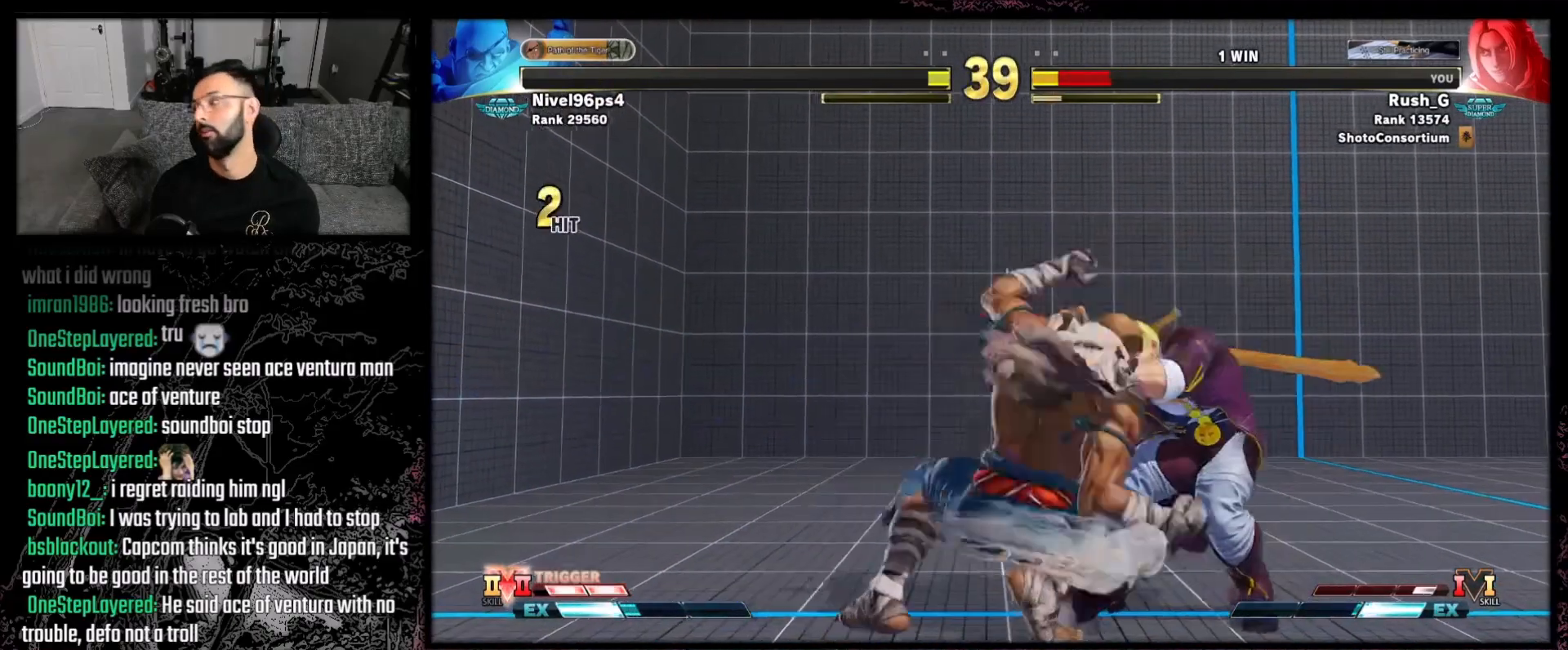
{"buttons": ["DPAD_DOWN", "DPAD_RIGHT"], "events": [[234, "DPAD_DOWN", "down"]]}
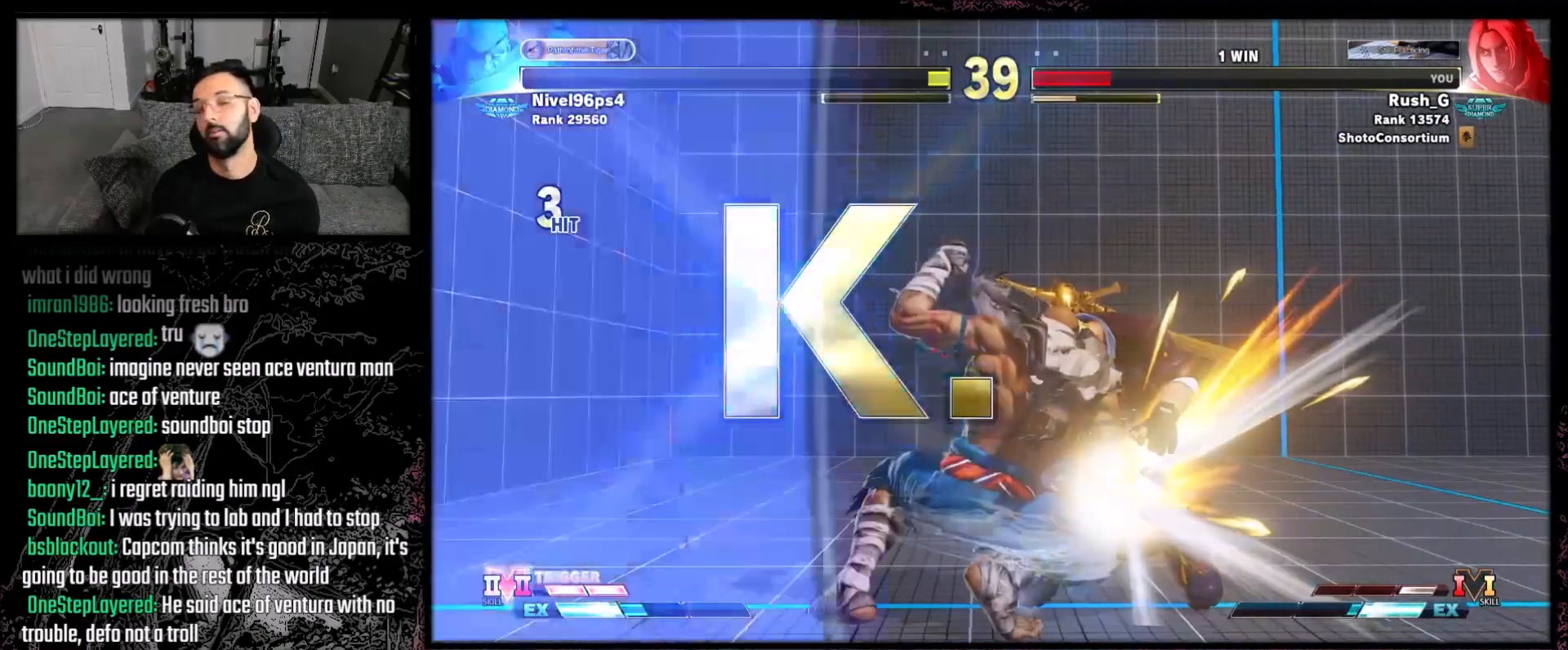
{"buttons": [], "events": [[33, "DPAD_DOWN", "up"], [167, "DPAD_RIGHT", "up"]]}
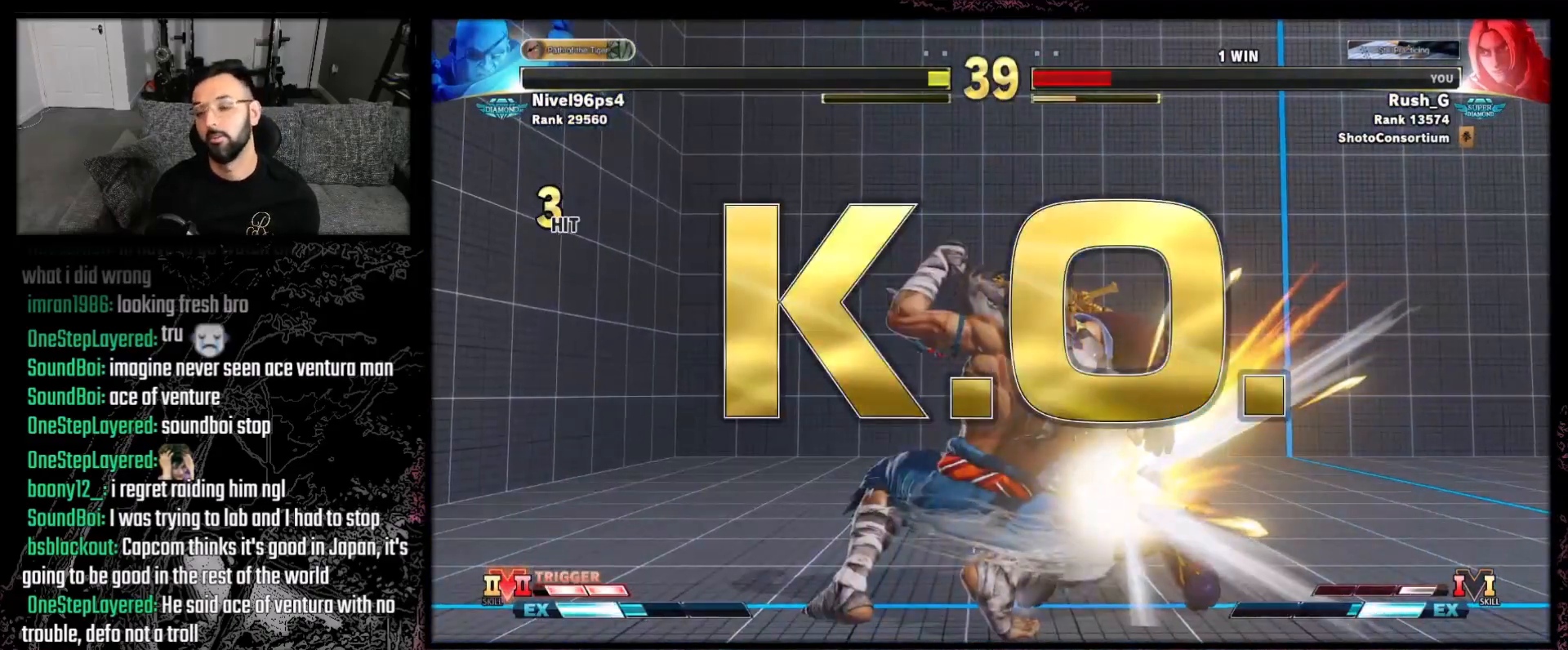
{"buttons": [], "events": []}
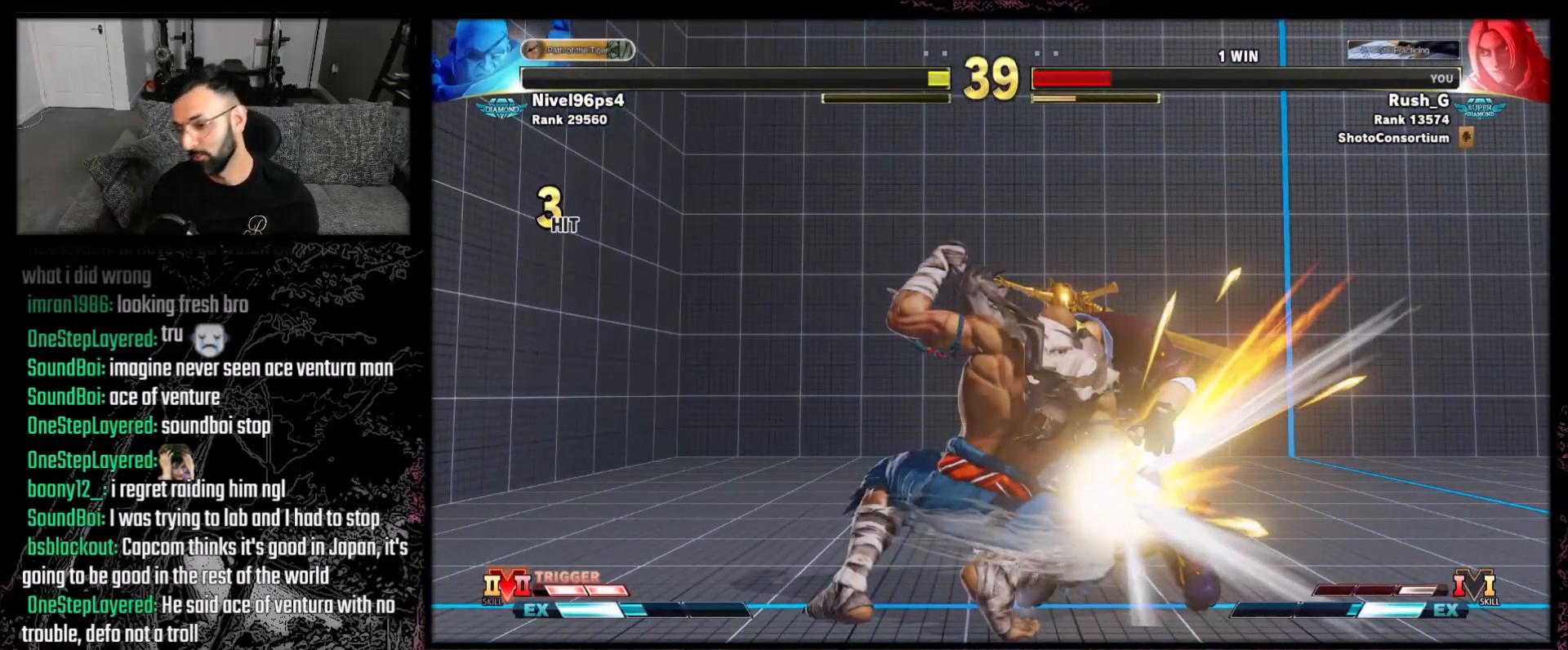
{"buttons": [], "events": []}
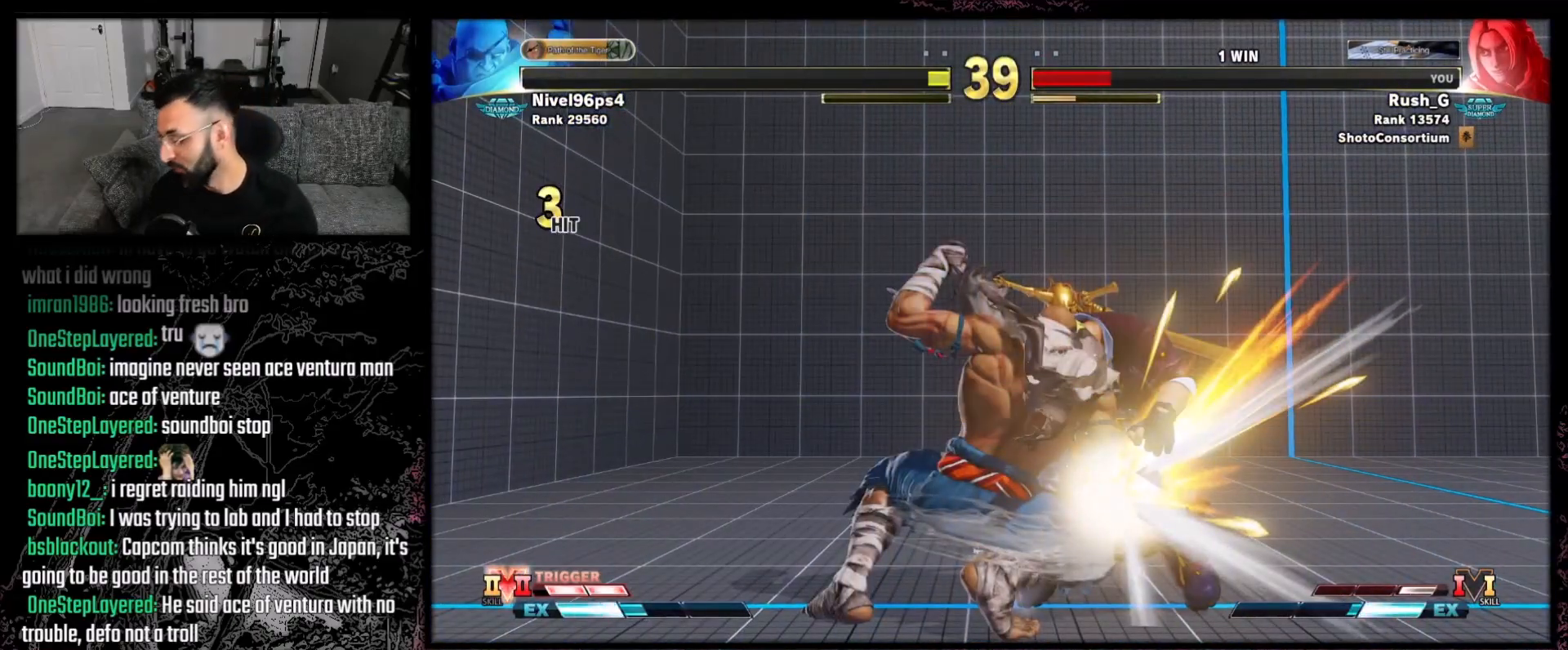
{"buttons": [], "events": []}
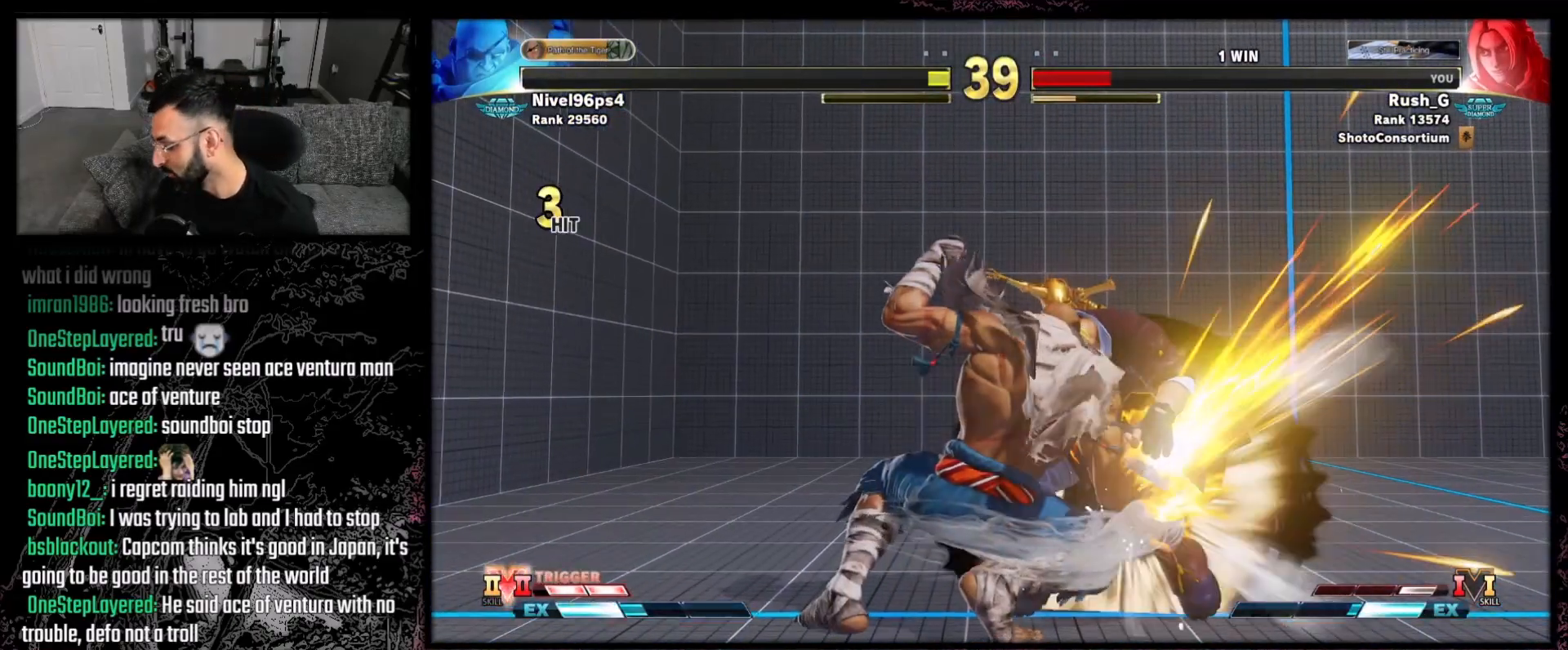
{"buttons": [], "events": [[367, "L2", "down"], [500, "L2", "up"]]}
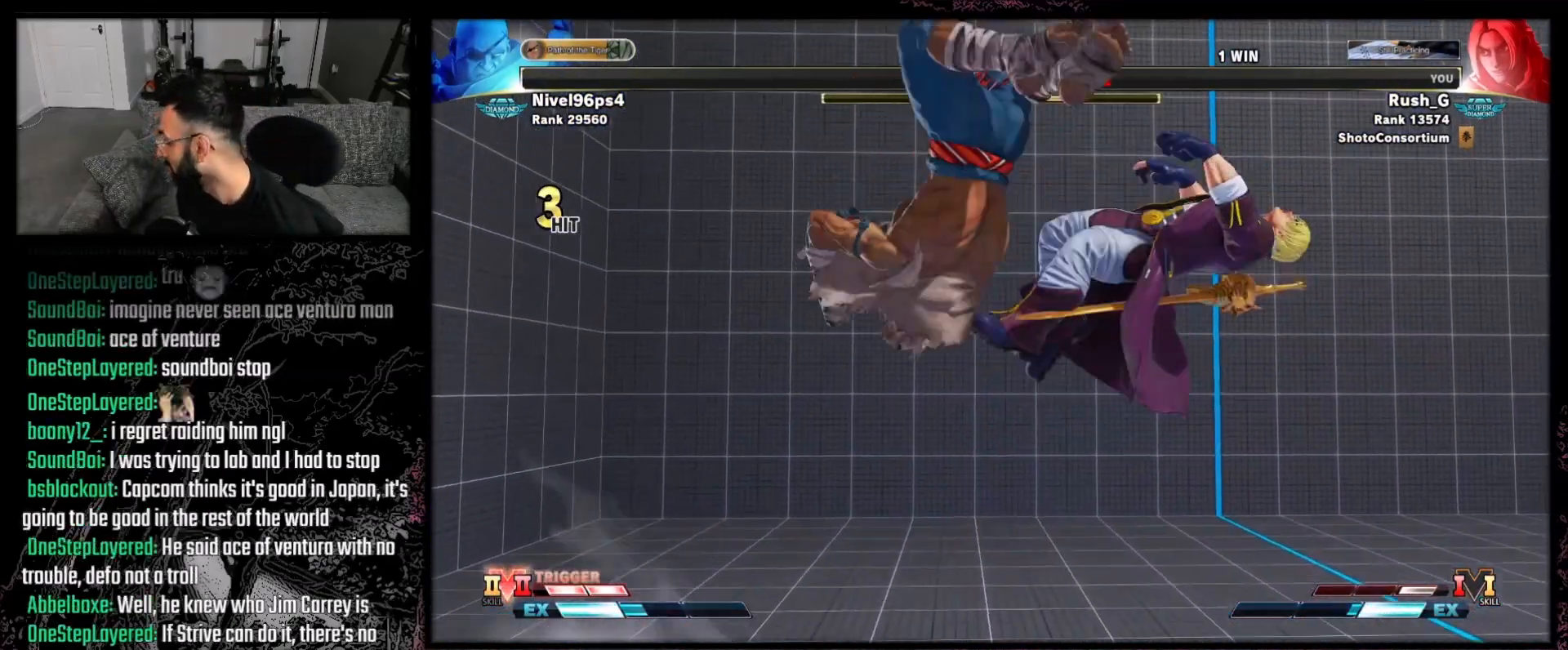
{"buttons": ["B"], "events": [[100, "L2", "down"], [201, "DPAD_DOWN", "down"], [234, "L2", "up"], [301, "DPAD_DOWN", "up"], [301, "DPAD_LEFT", "down"], [468, "B", "down"], [468, "DPAD_LEFT", "up"]]}
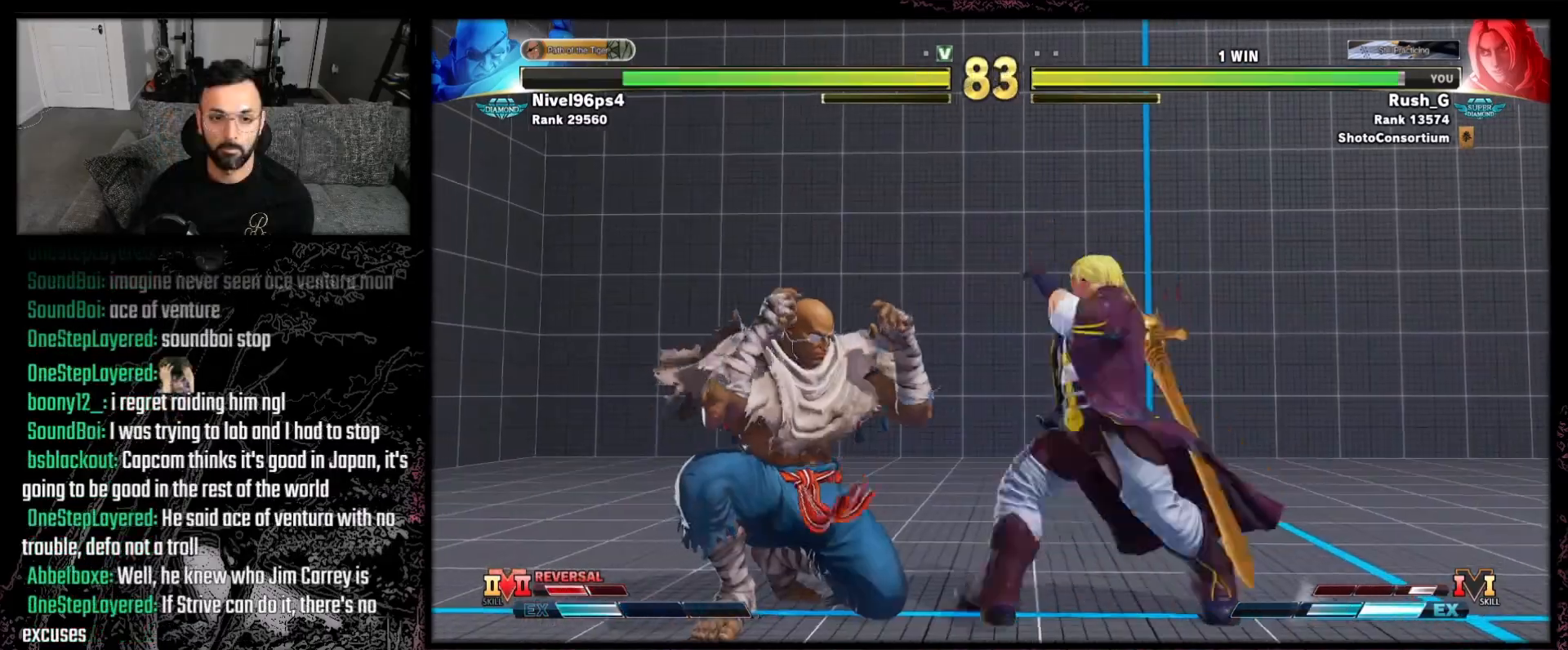
{"buttons": [], "events": [[100, "B", "up"], [400, "R2", "down"], [467, "R2", "up"]]}
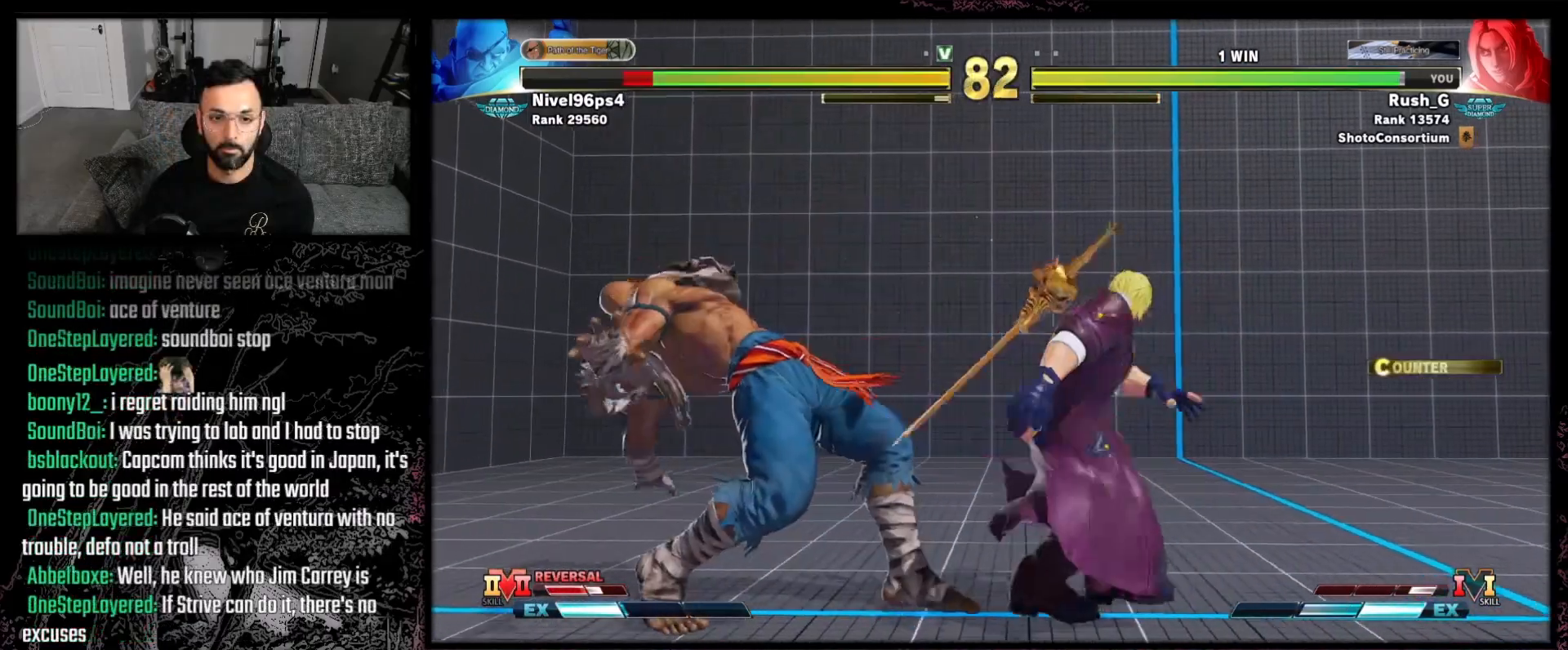
{"buttons": ["B", "Y"], "events": [[134, "B", "down"], [134, "Y", "down"]]}
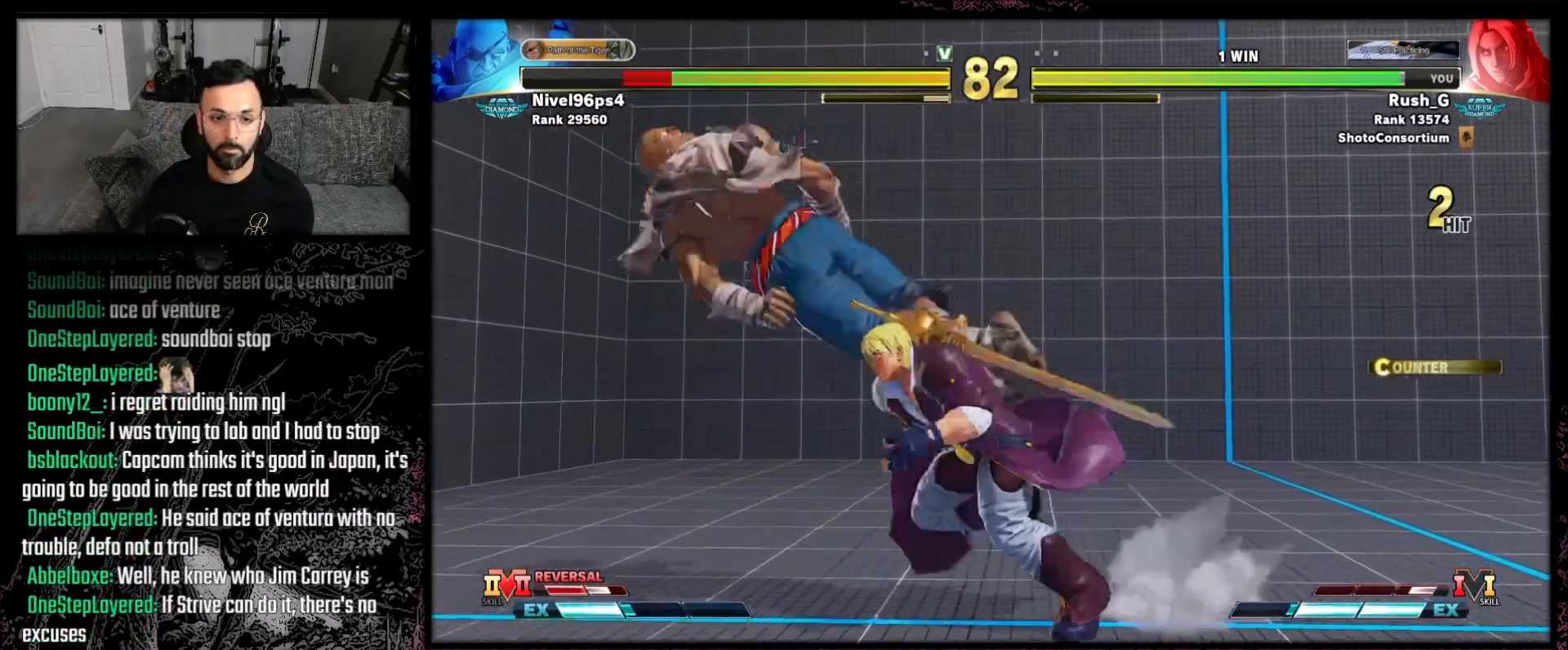
{"buttons": [], "events": [[367, "B", "up"], [367, "Y", "up"]]}
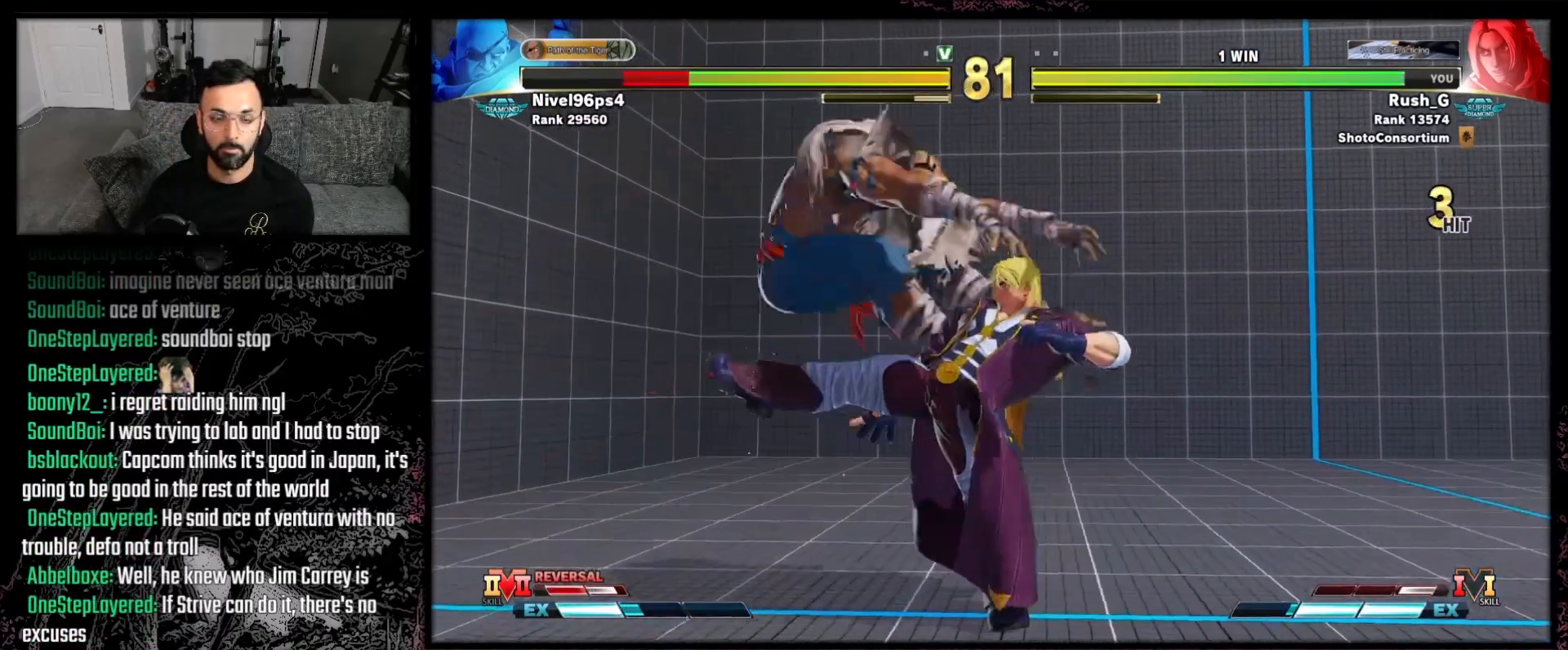
{"buttons": [], "events": [[201, "DPAD_LEFT", "down"], [267, "DPAD_LEFT", "up"], [301, "DPAD_LEFT", "down"], [434, "DPAD_LEFT", "up"]]}
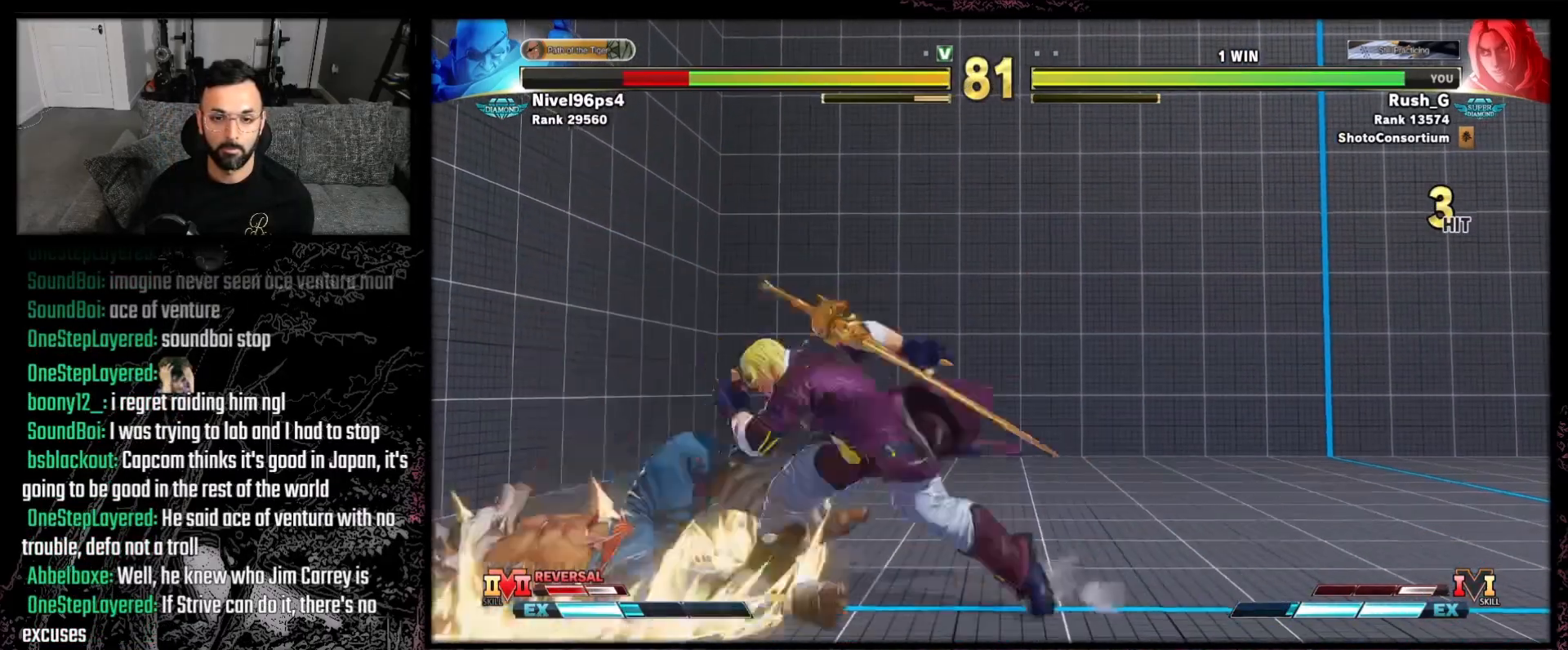
{"buttons": ["R2", "DPAD_LEFT"], "events": [[200, "DPAD_LEFT", "down"], [267, "R2", "down"]]}
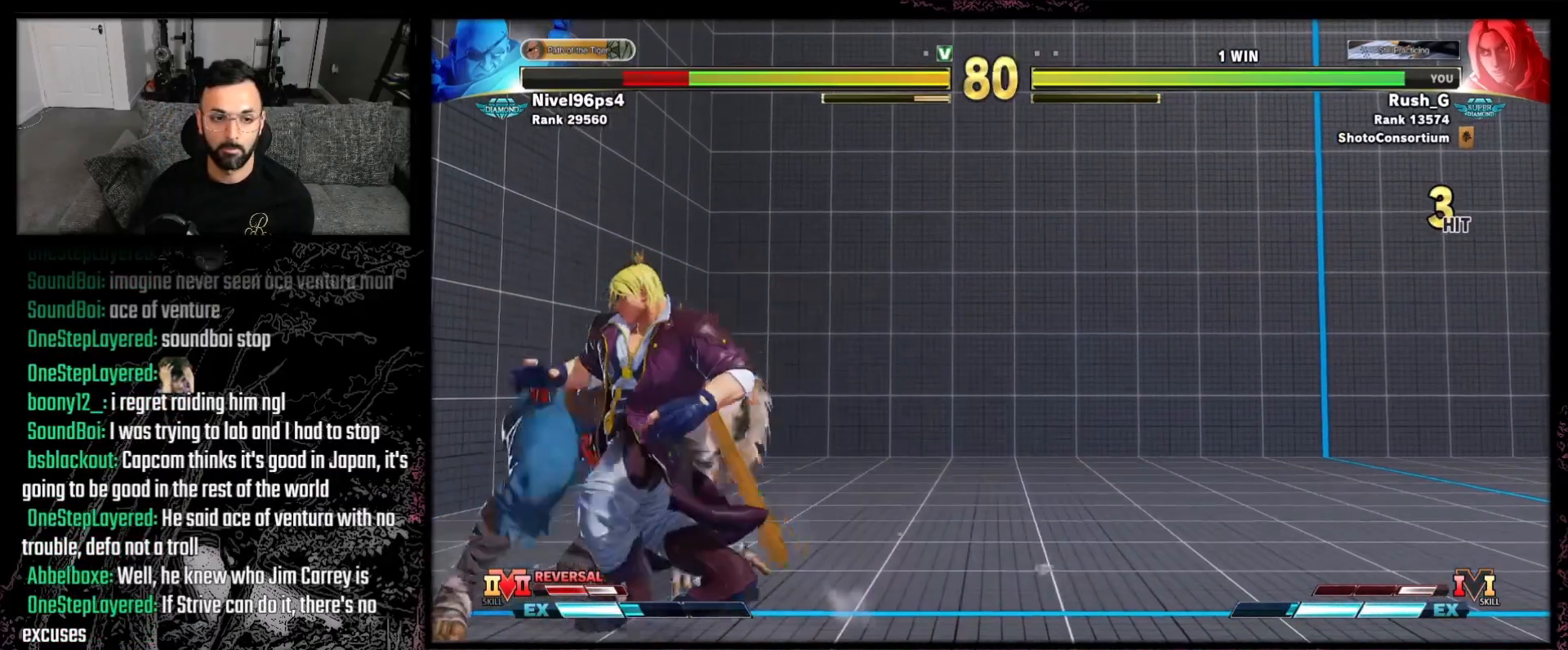
{"buttons": [], "events": [[367, "DPAD_LEFT", "up"], [434, "R2", "up"]]}
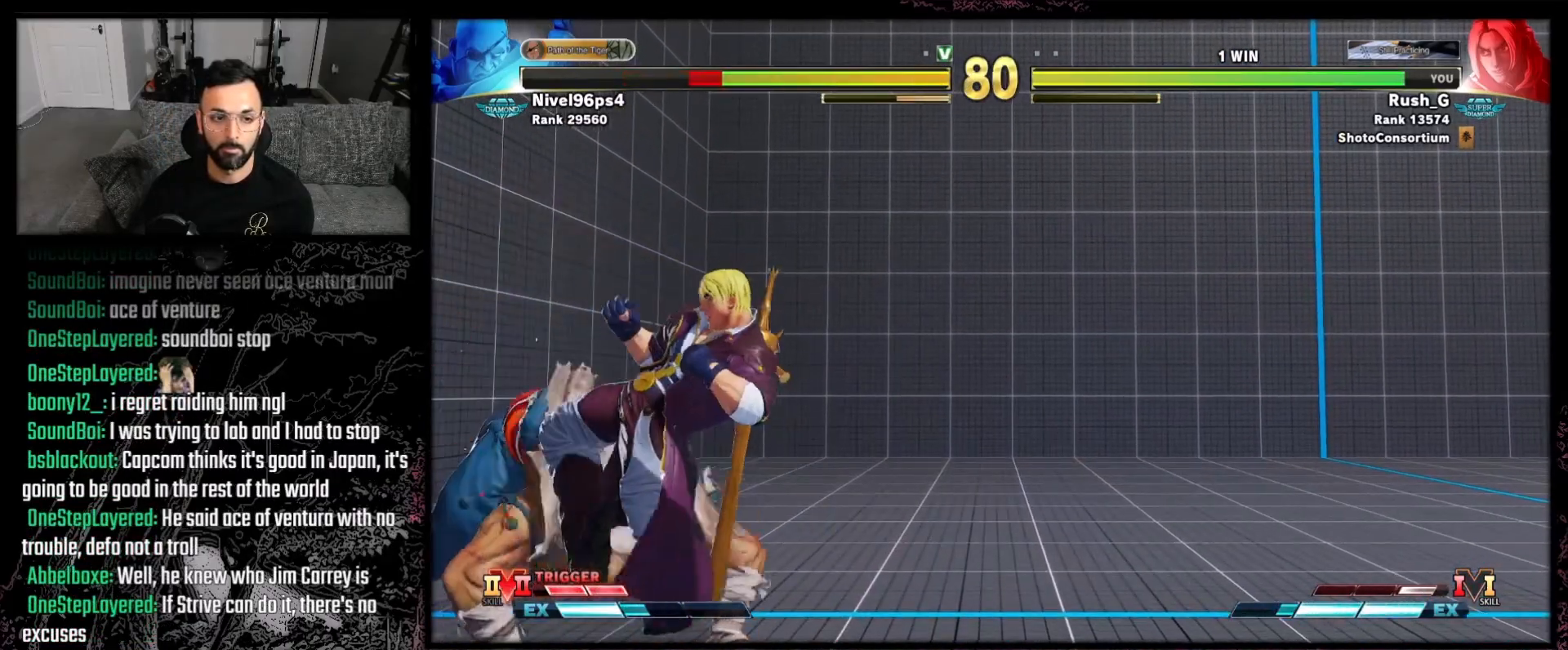
{"buttons": [], "events": [[67, "DPAD_DOWN", "down"], [133, "DPAD_RIGHT", "down"], [200, "DPAD_DOWN", "up"], [233, "A", "down"], [267, "DPAD_RIGHT", "up"], [334, "A", "up"]]}
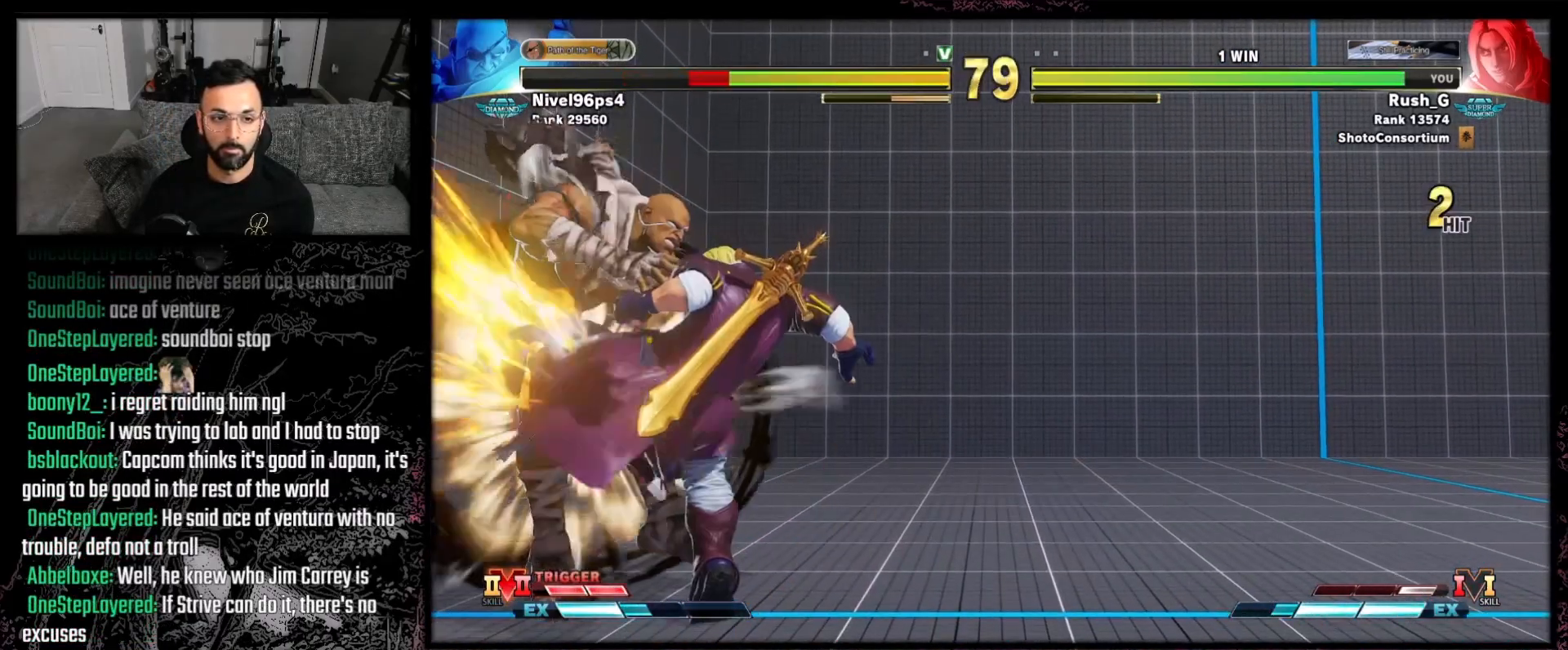
{"buttons": ["DPAD_LEFT"], "events": [[434, "DPAD_LEFT", "down"]]}
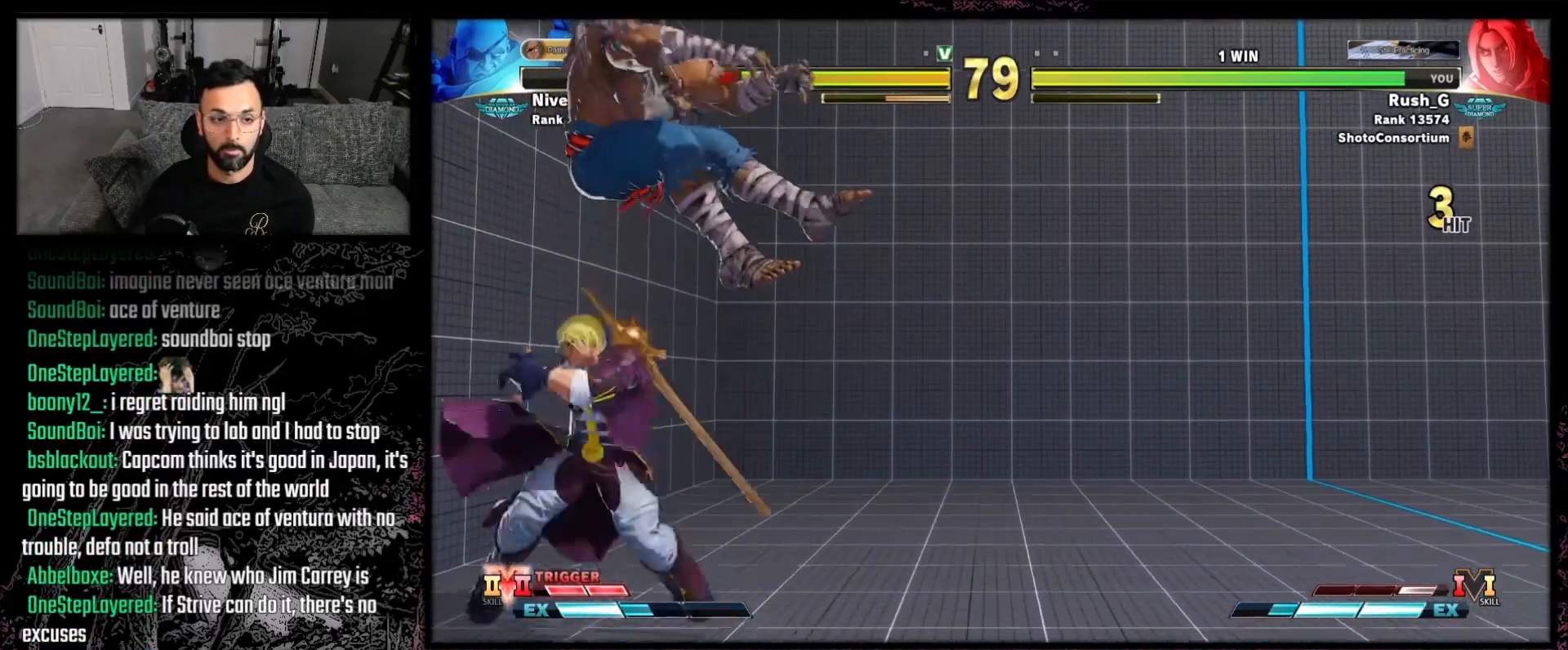
{"buttons": [], "events": [[33, "DPAD_DOWN", "down"], [33, "DPAD_LEFT", "up"], [100, "DPAD_LEFT", "down"], [133, "DPAD_DOWN", "up"], [167, "DPAD_LEFT", "up"], [200, "R1", "down"], [334, "R1", "up"]]}
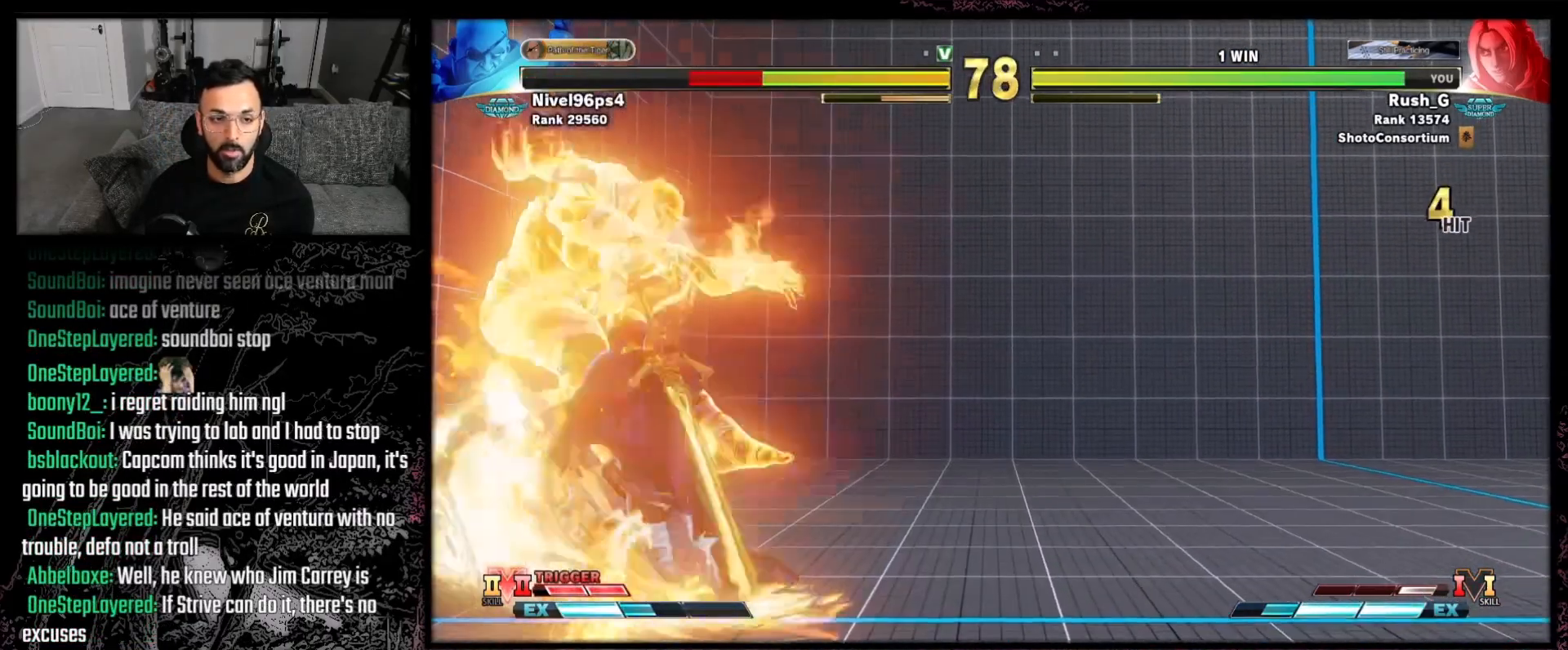
{"buttons": [], "events": []}
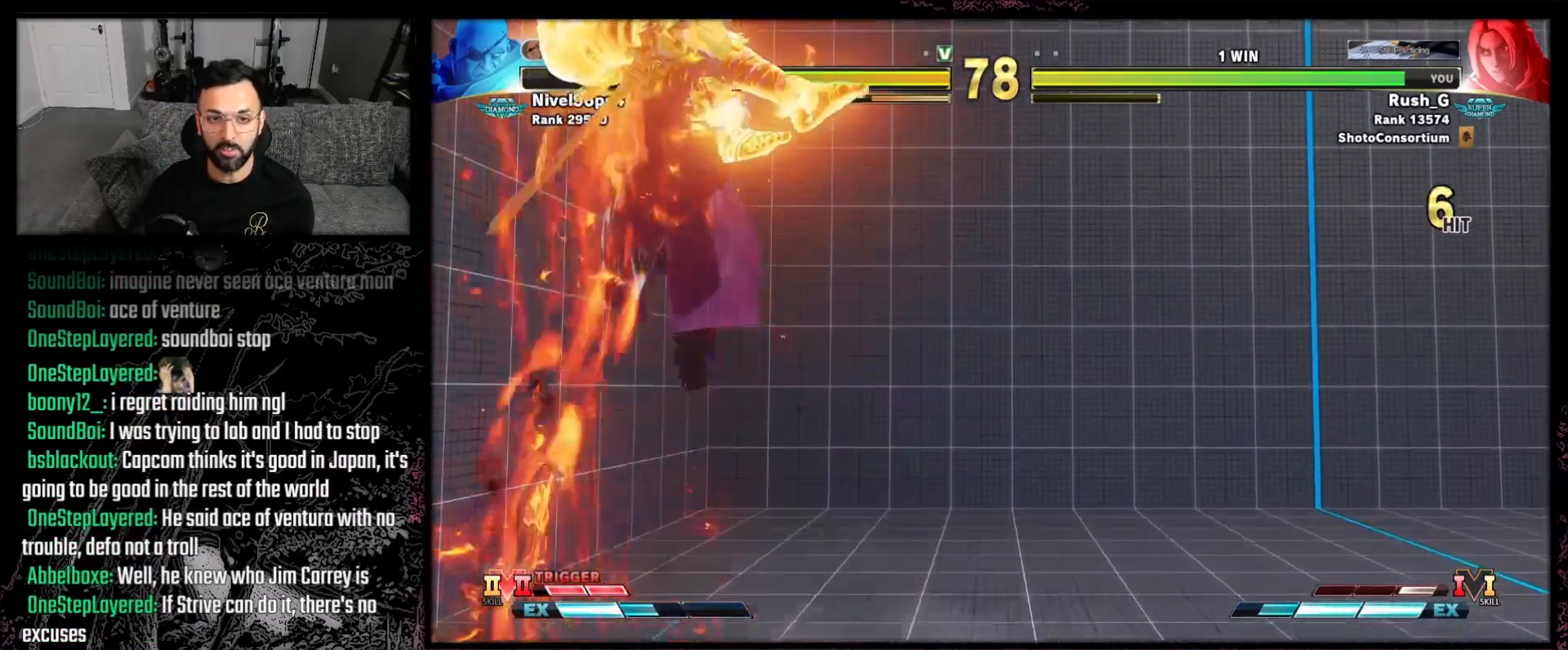
{"buttons": [], "events": []}
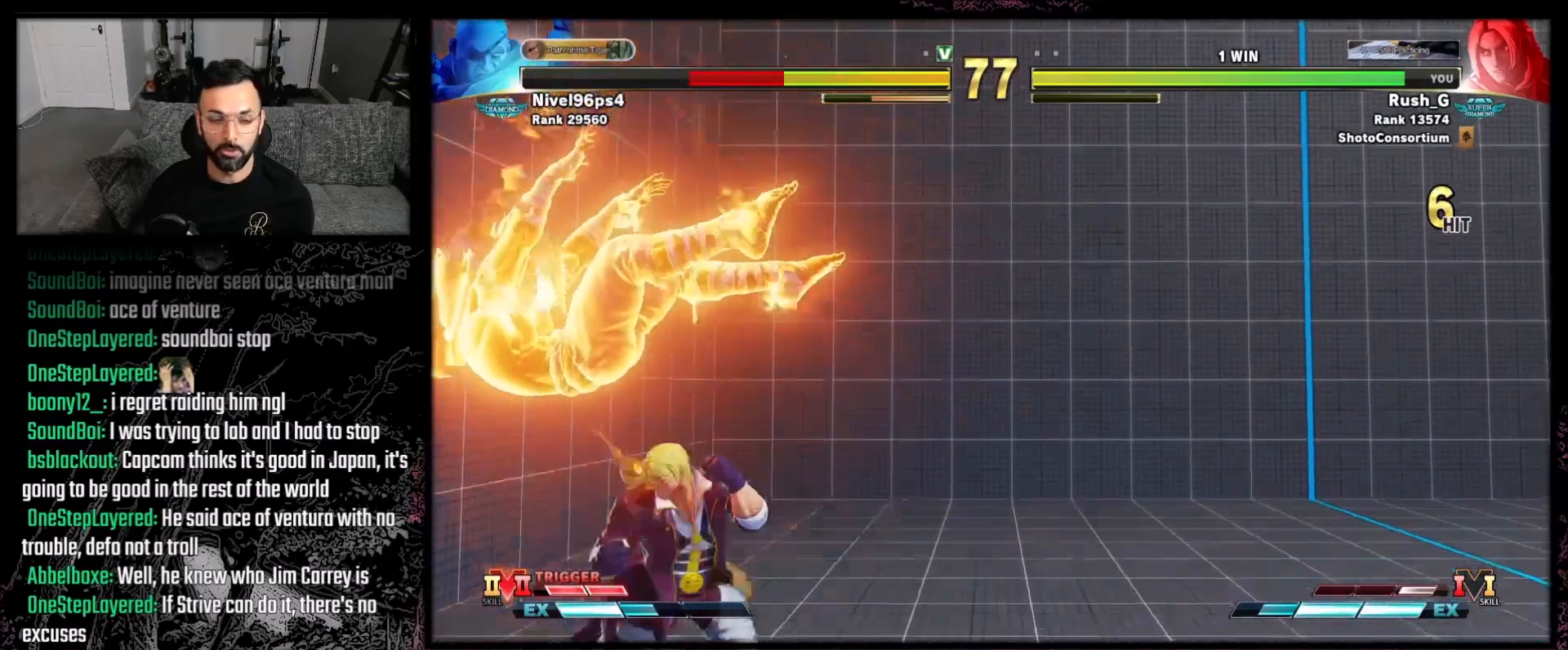
{"buttons": ["R2", "DPAD_LEFT"], "events": [[100, "DPAD_DOWN", "down"], [167, "X", "down"], [234, "X", "up"], [267, "DPAD_DOWN", "up"], [367, "DPAD_LEFT", "down"], [434, "R2", "down"]]}
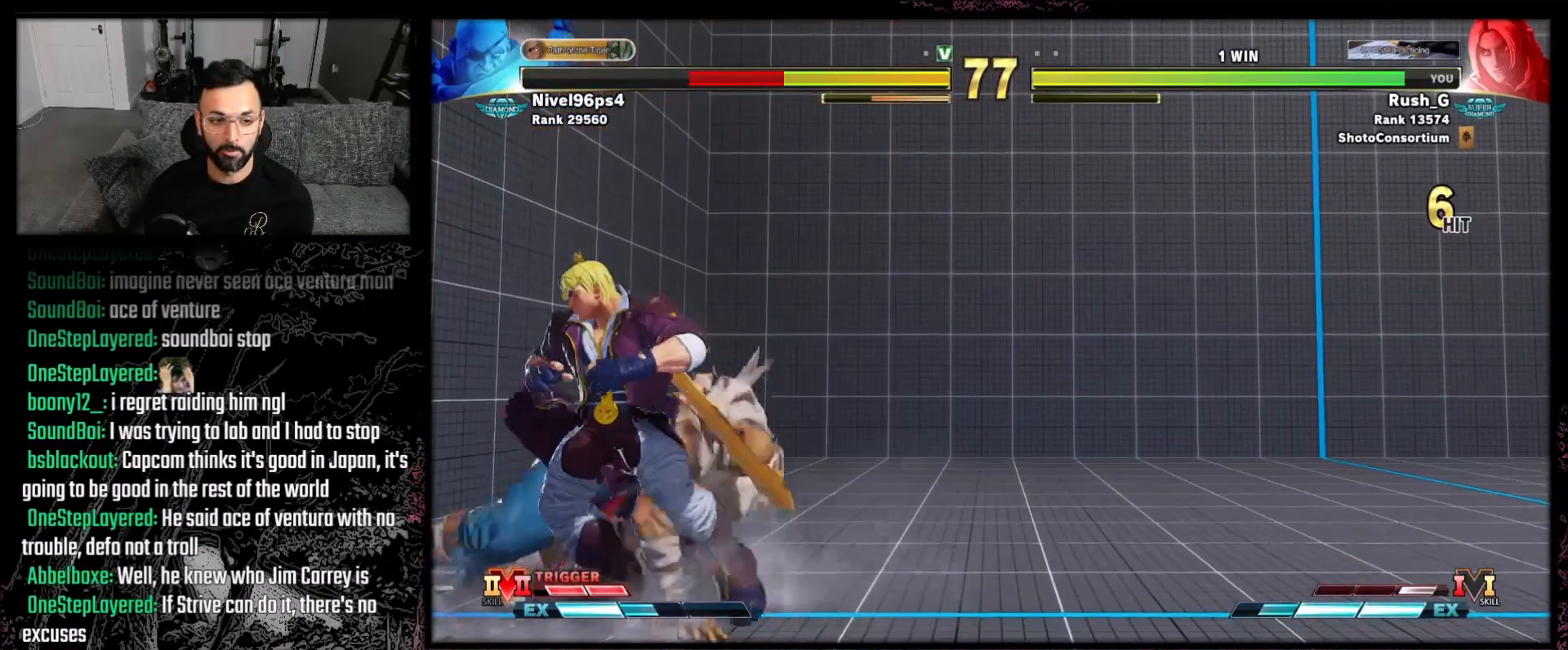
{"buttons": ["R2", "DPAD_LEFT"], "events": []}
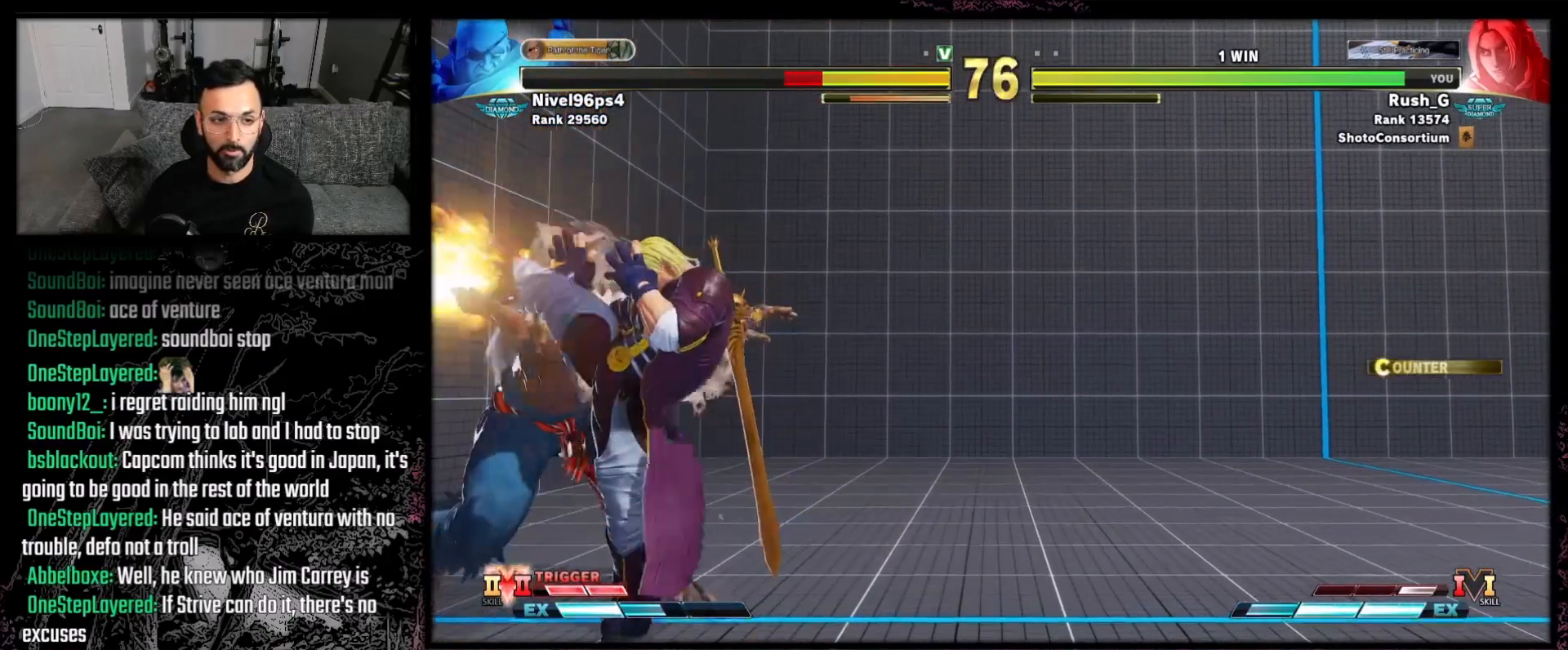
{"buttons": ["A"], "events": [[34, "DPAD_LEFT", "up"], [101, "R2", "up"], [234, "DPAD_DOWN", "down"], [301, "DPAD_RIGHT", "down"], [367, "DPAD_DOWN", "up"], [401, "A", "down"], [401, "DPAD_RIGHT", "up"]]}